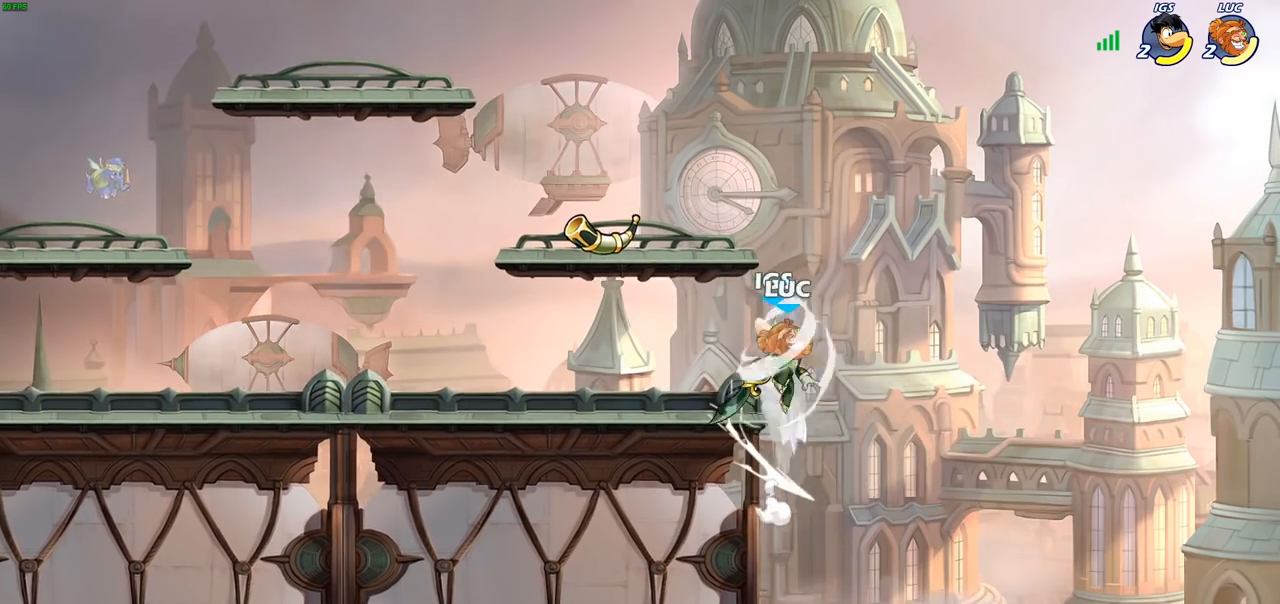
Gameplay with a controller (PlayStation layout); each line is a JSON object with the inputs held at the frame after it. "events" lists button and stick changes between this image and that frame as [ms after this image, input, new state], when the widget could be followed in between.
{"buttons": ["CROSS"], "left_stick": "up-right", "right_stick": "center", "events": [[17, "left_stick", "up-right"], [467, "CROSS", "down"]]}
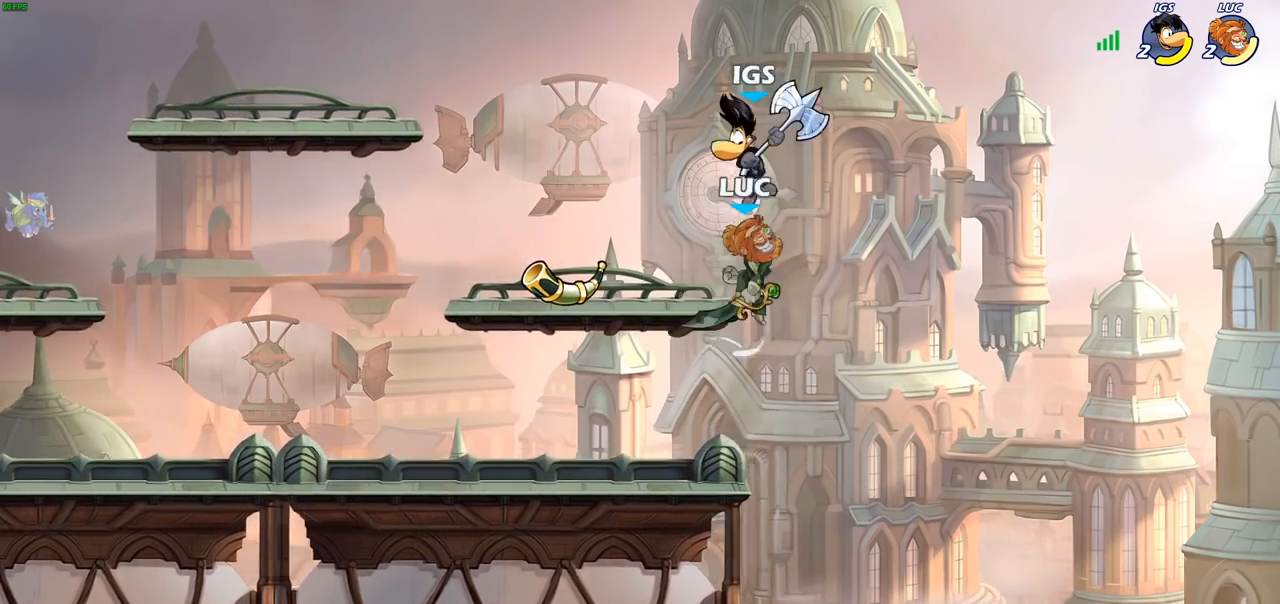
{"buttons": [], "left_stick": "left", "right_stick": "center", "events": [[17, "SQUARE", "down"], [33, "CROSS", "up"], [33, "left_stick", "up-left"], [33, "right_stick", "left"], [67, "SQUARE", "up"], [83, "right_stick", "center"], [100, "left_stick", "left"]]}
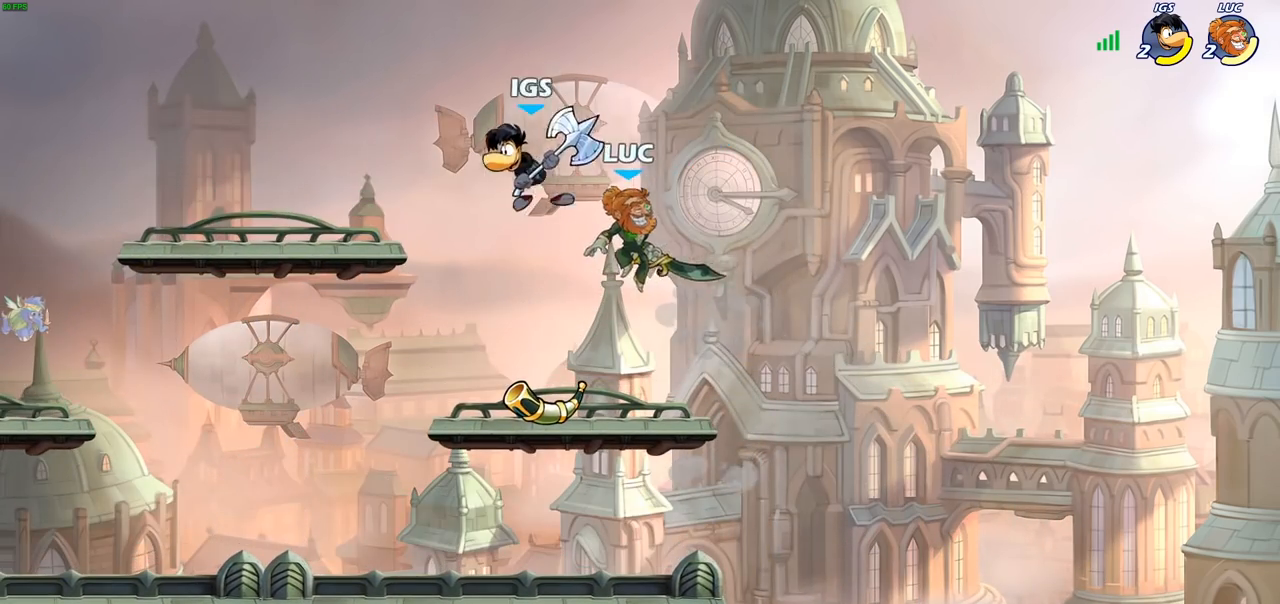
{"buttons": [], "left_stick": "center", "right_stick": "center", "events": [[17, "left_stick", "down-left"], [200, "SQUARE", "down"], [200, "left_stick", "center"], [267, "SQUARE", "up"]]}
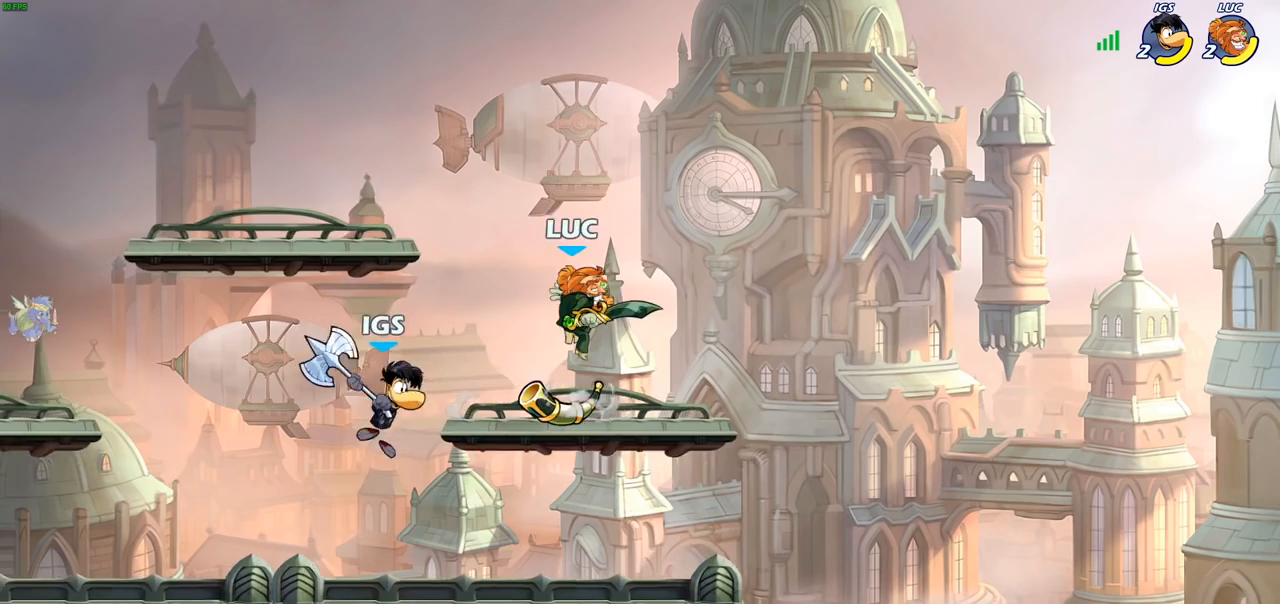
{"buttons": ["R2"], "left_stick": "down-left", "right_stick": "center", "events": [[317, "R2", "down"], [333, "R1", "down"], [367, "left_stick", "down-left"], [483, "R1", "up"]]}
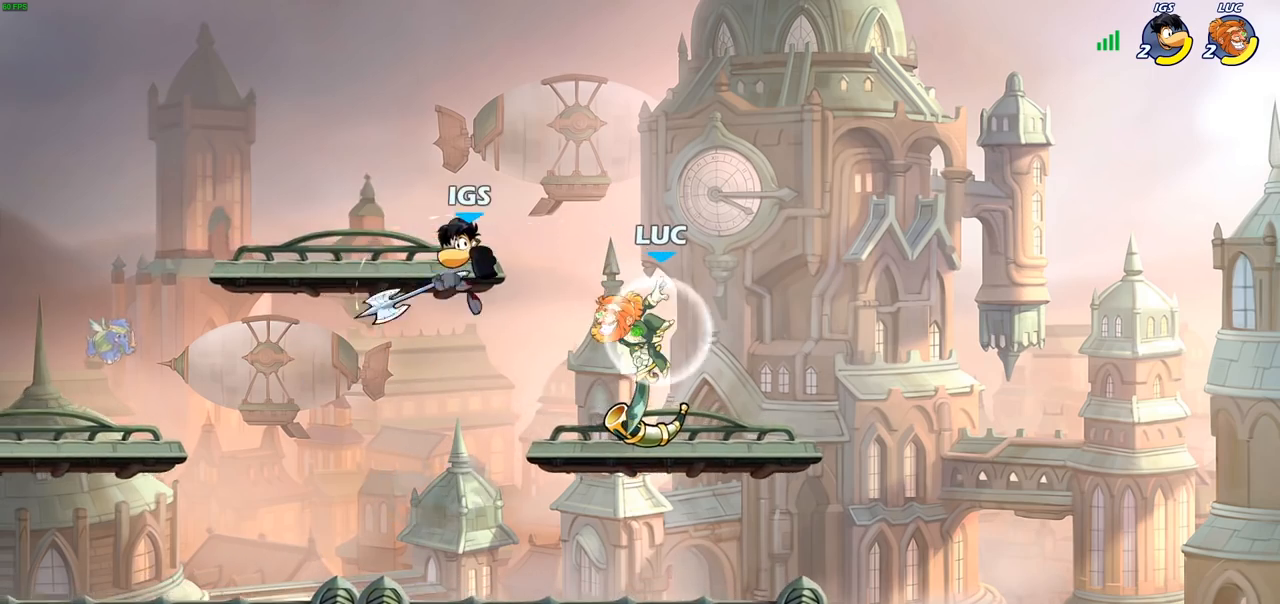
{"buttons": [], "left_stick": "left", "right_stick": "center", "events": [[133, "SQUARE", "down"], [150, "R2", "up"], [150, "left_stick", "up-left"], [250, "SQUARE", "up"], [283, "left_stick", "center"], [433, "left_stick", "left"]]}
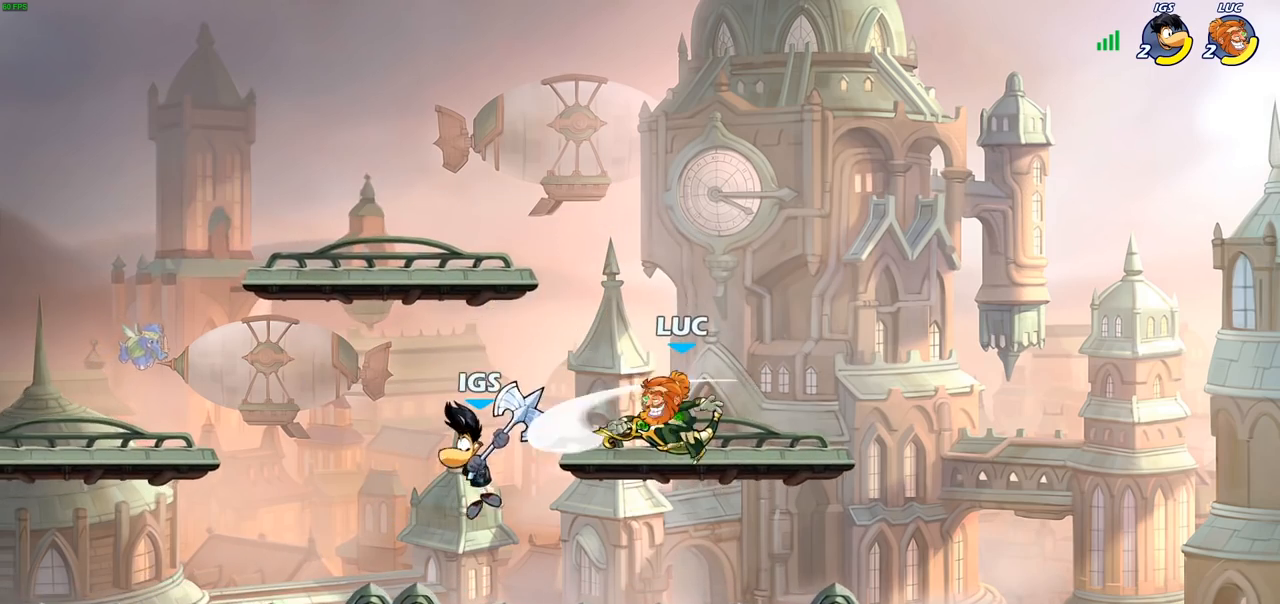
{"buttons": ["CROSS"], "left_stick": "center", "right_stick": "center", "events": [[133, "left_stick", "center"], [433, "CROSS", "down"]]}
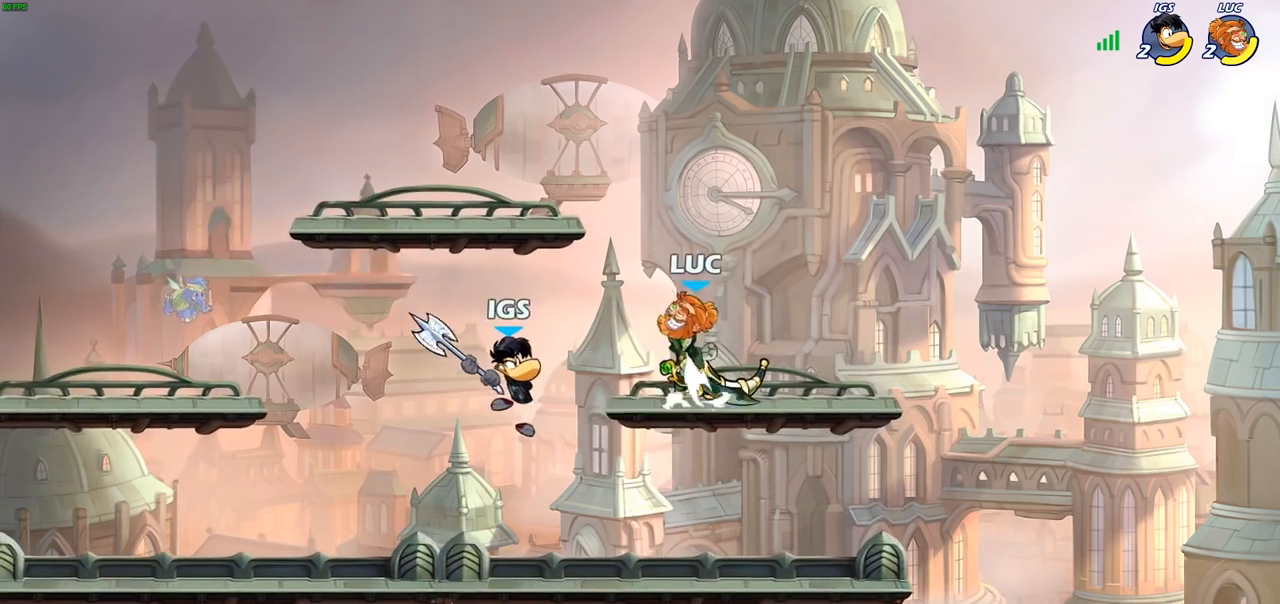
{"buttons": [], "left_stick": "down-left", "right_stick": "center", "events": [[100, "CROSS", "up"], [267, "left_stick", "left"], [417, "left_stick", "down-left"]]}
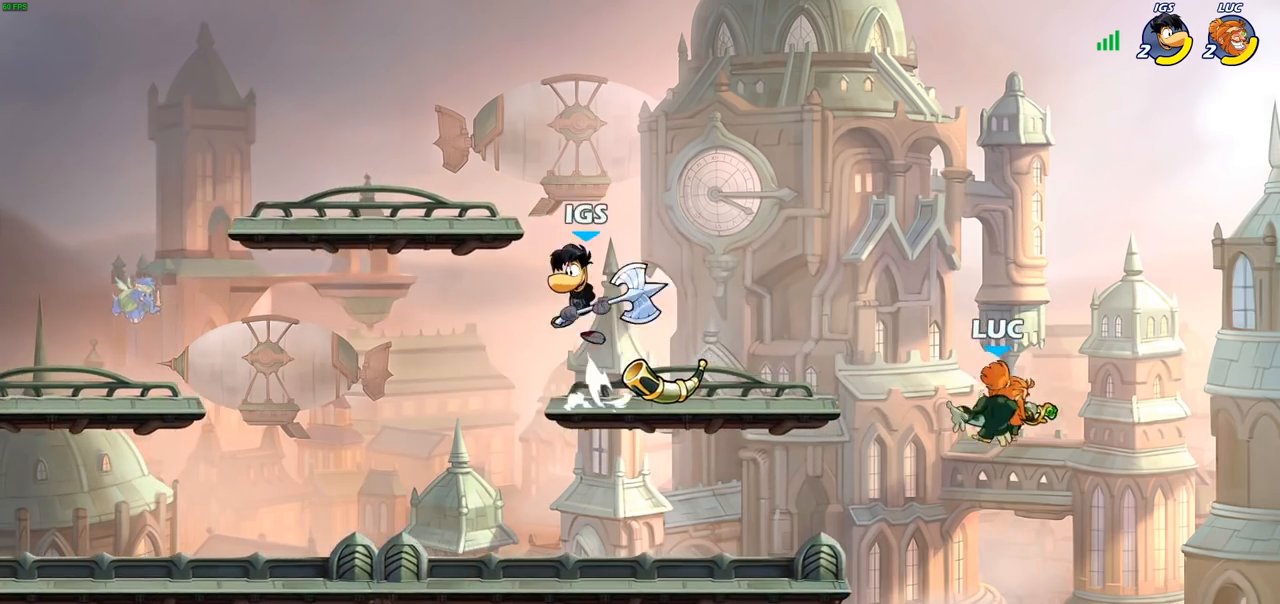
{"buttons": ["CROSS"], "left_stick": "up-right", "right_stick": "center", "events": [[183, "left_stick", "left"], [233, "CROSS", "down"], [317, "CROSS", "up"], [333, "CROSS", "down"], [350, "CROSS", "up"], [450, "CROSS", "down"], [450, "left_stick", "up-right"]]}
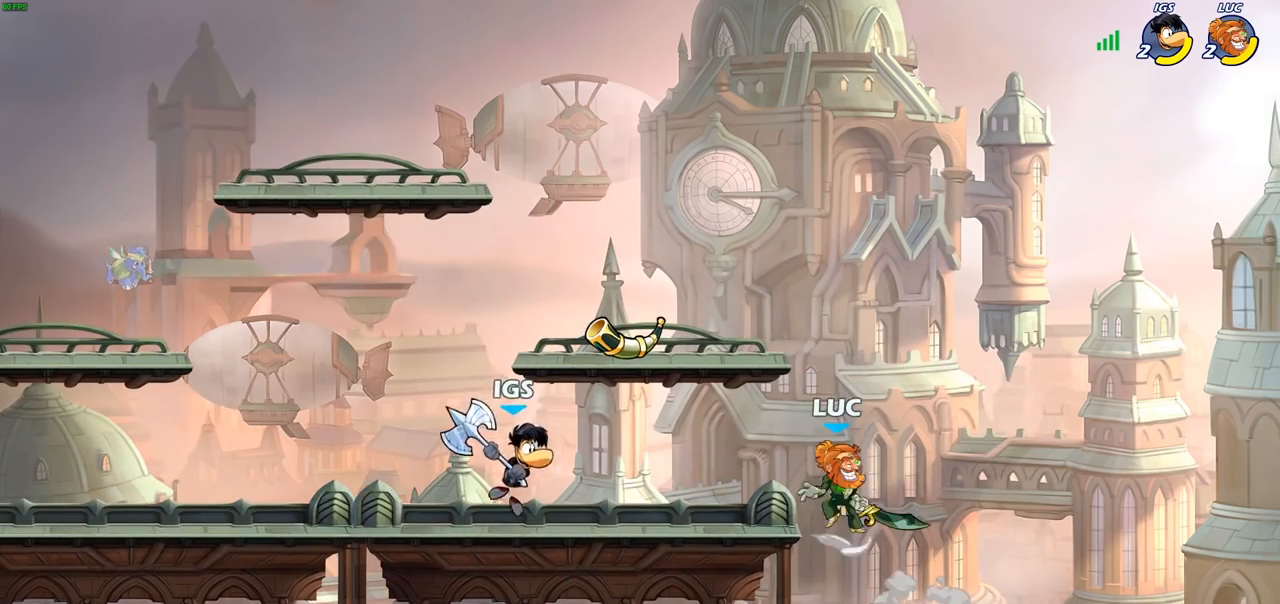
{"buttons": [], "left_stick": "left", "right_stick": "center", "events": [[183, "CROSS", "up"], [283, "left_stick", "up-left"], [367, "left_stick", "left"]]}
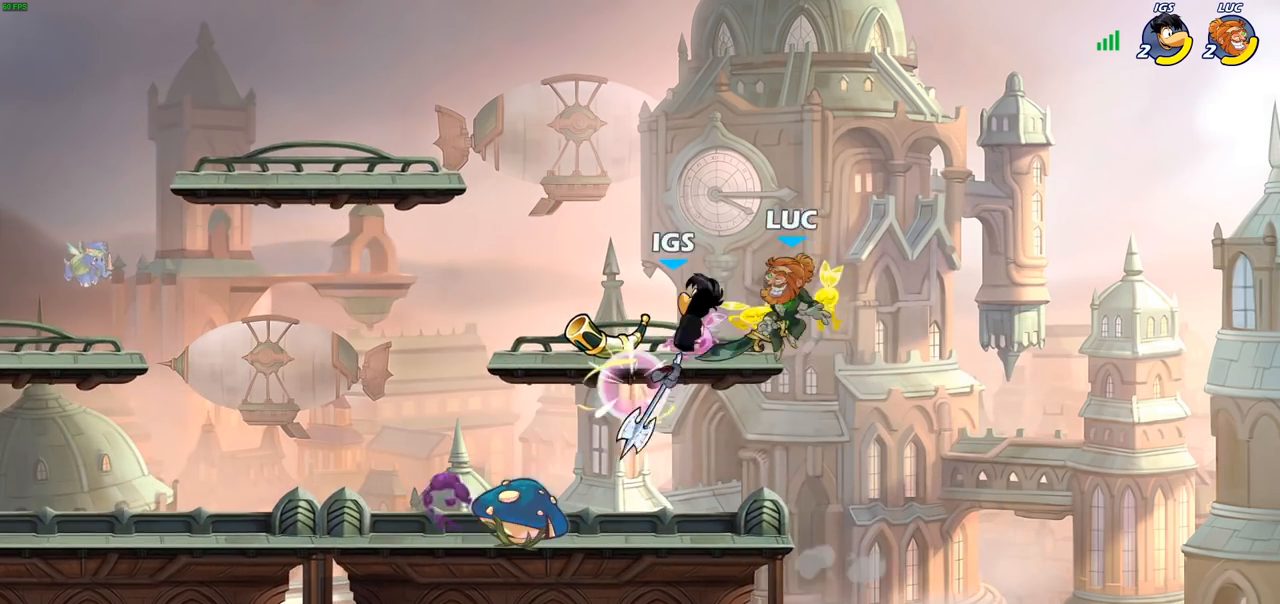
{"buttons": [], "left_stick": "down-left", "right_stick": "center", "events": [[50, "R2", "down"], [117, "left_stick", "down-left"], [417, "R2", "up"]]}
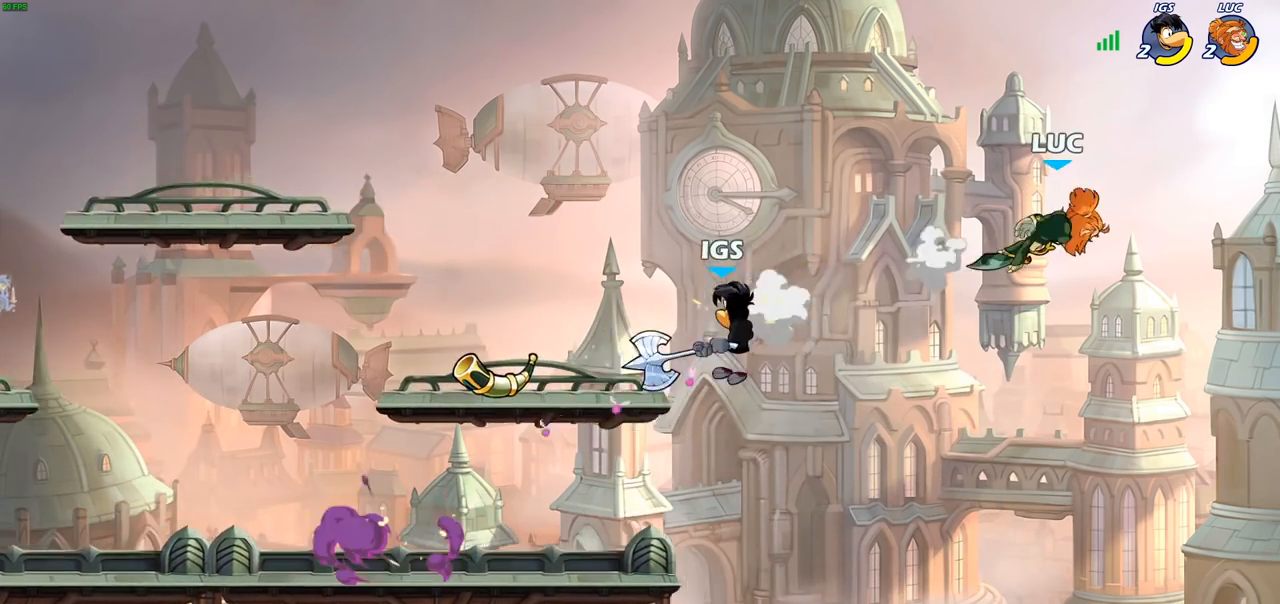
{"buttons": ["R2"], "left_stick": "left", "right_stick": "center", "events": [[17, "R2", "down"], [83, "left_stick", "left"], [133, "R2", "up"], [250, "R2", "down"], [333, "R2", "up"], [433, "R2", "down"]]}
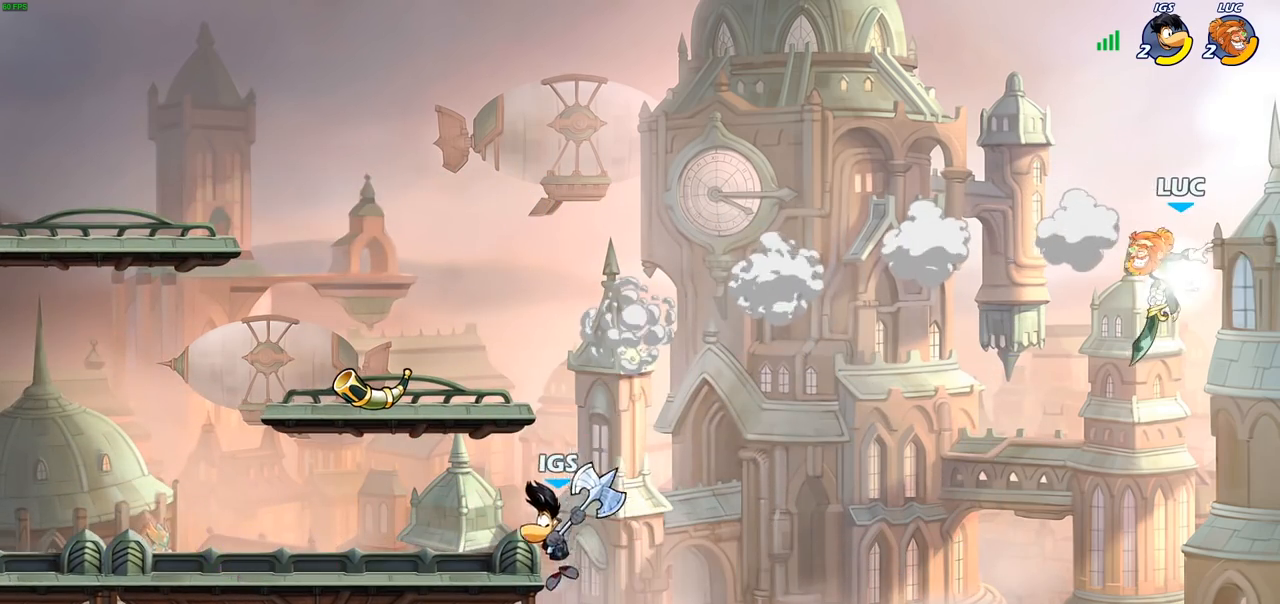
{"buttons": [], "left_stick": "down-left", "right_stick": "center", "events": [[150, "R2", "up"], [233, "left_stick", "down-left"]]}
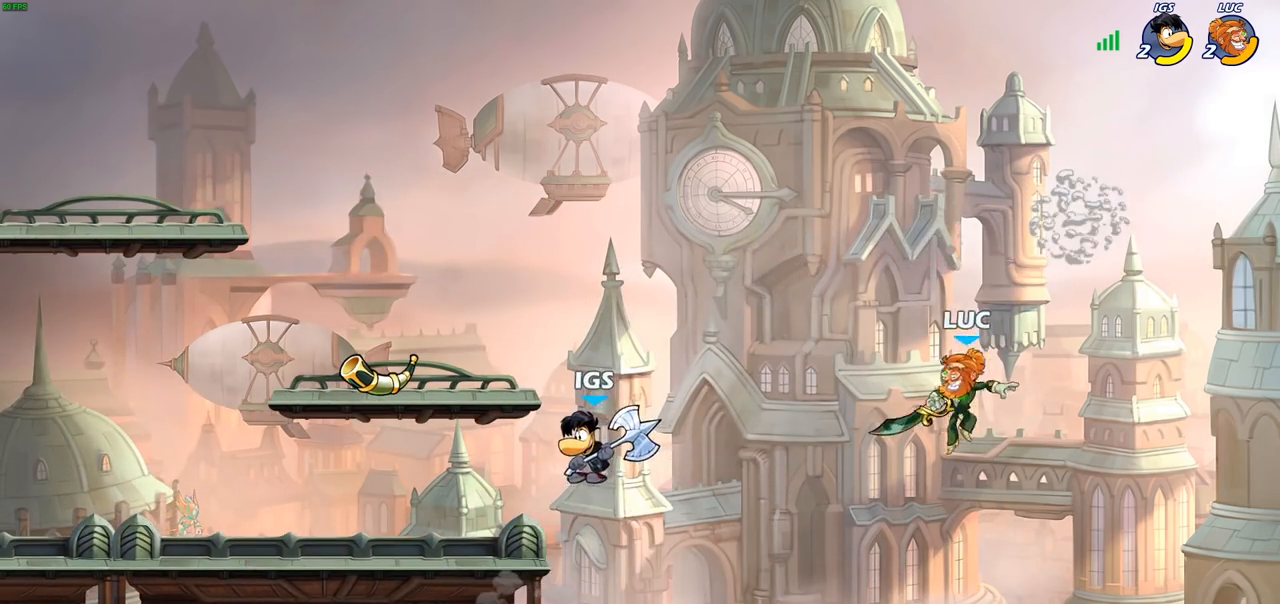
{"buttons": ["CIRCLE"], "left_stick": "up", "right_stick": "center", "events": [[100, "left_stick", "left"], [483, "CIRCLE", "down"], [500, "left_stick", "up"]]}
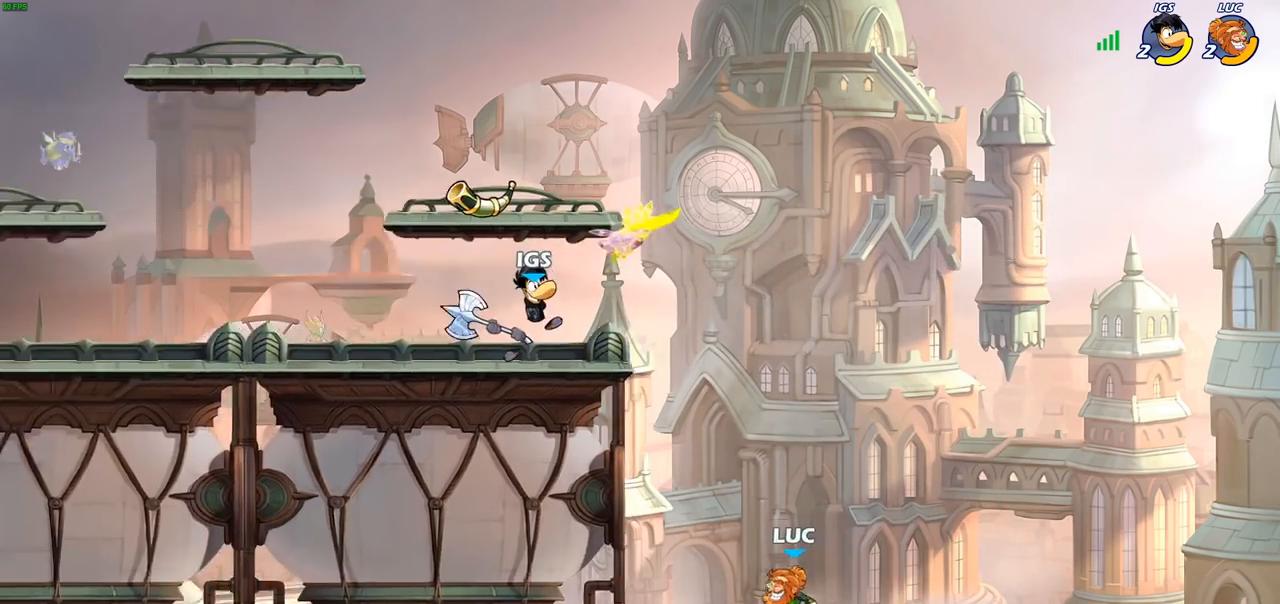
{"buttons": [], "left_stick": "up-left", "right_stick": "center", "events": [[17, "left_stick", "up-right"], [83, "CIRCLE", "up"], [267, "left_stick", "right"], [400, "left_stick", "up-left"]]}
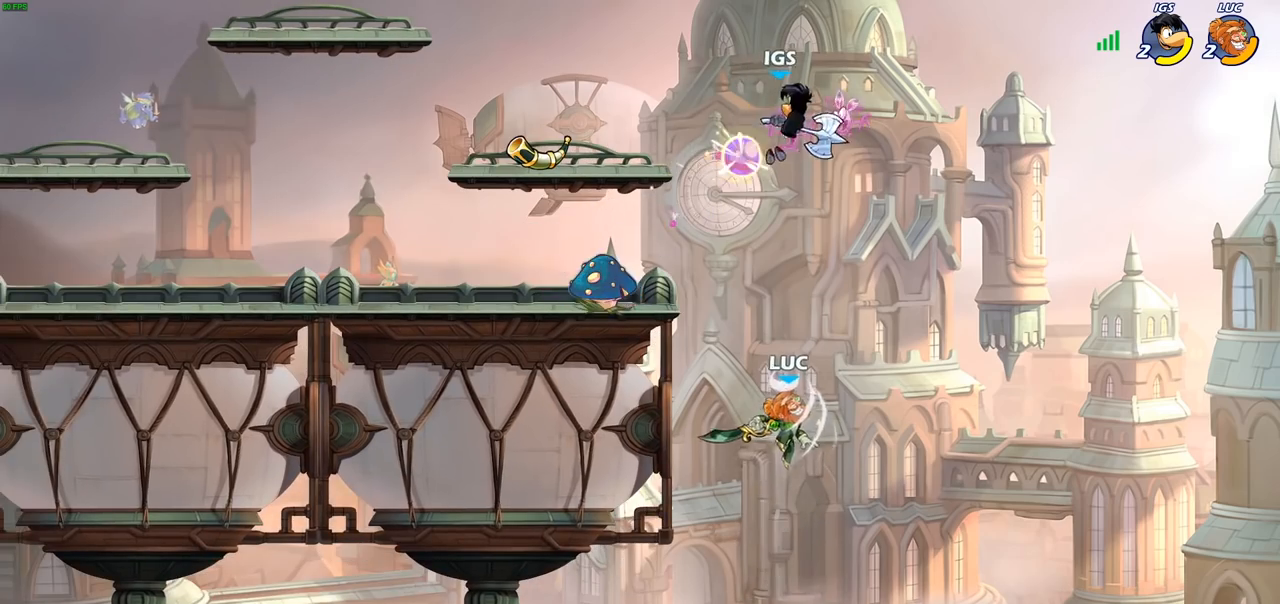
{"buttons": [], "left_stick": "up-right", "right_stick": "center", "events": [[17, "left_stick", "left"], [483, "left_stick", "up-right"]]}
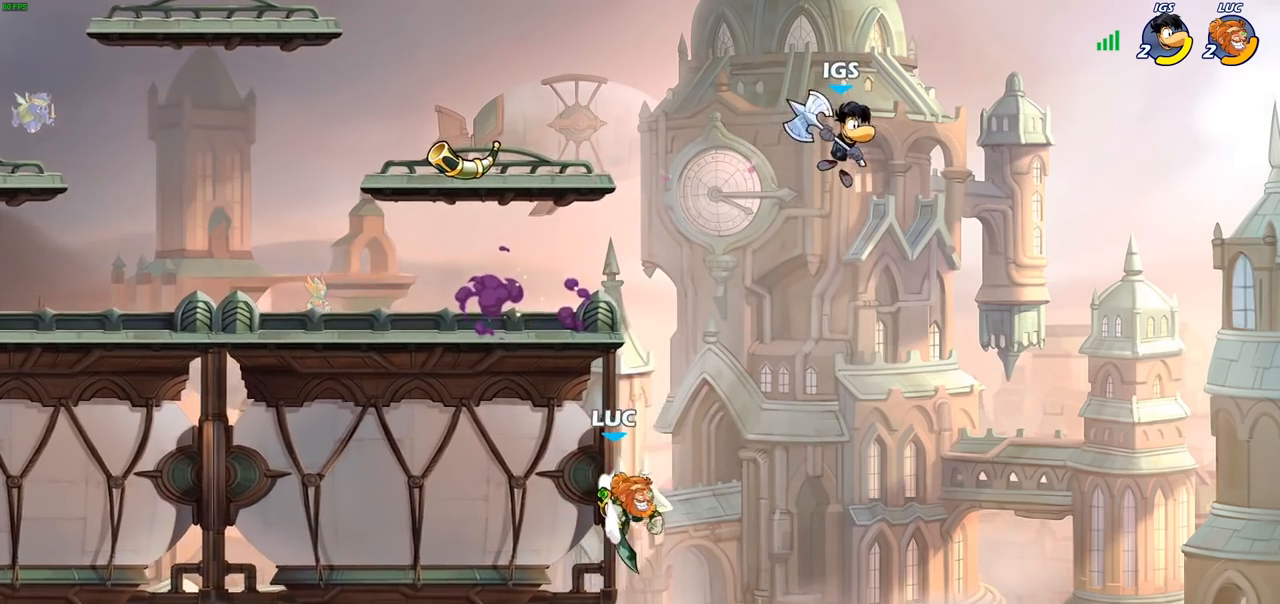
{"buttons": [], "left_stick": "up-left", "right_stick": "center", "events": [[17, "CROSS", "down"], [100, "CIRCLE", "down"], [117, "CROSS", "up"], [167, "left_stick", "up-left"], [233, "CIRCLE", "up"], [300, "left_stick", "up-right"], [400, "left_stick", "up-left"]]}
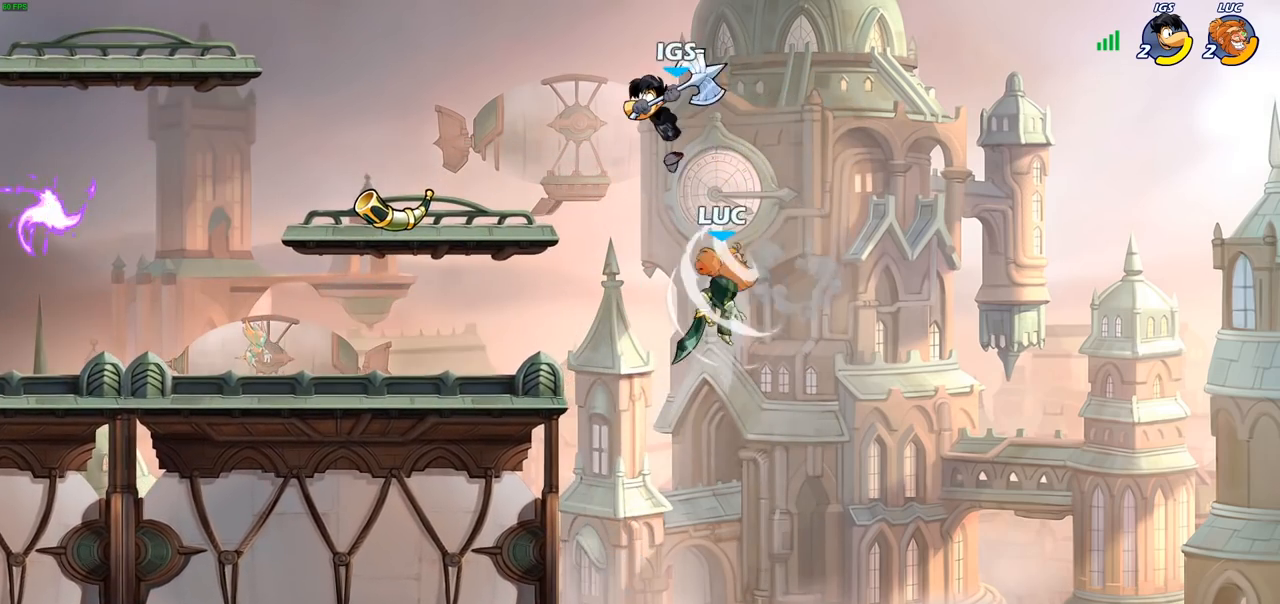
{"buttons": [], "left_stick": "down-left", "right_stick": "center", "events": [[150, "left_stick", "up-right"], [350, "left_stick", "up-left"], [500, "left_stick", "down-left"]]}
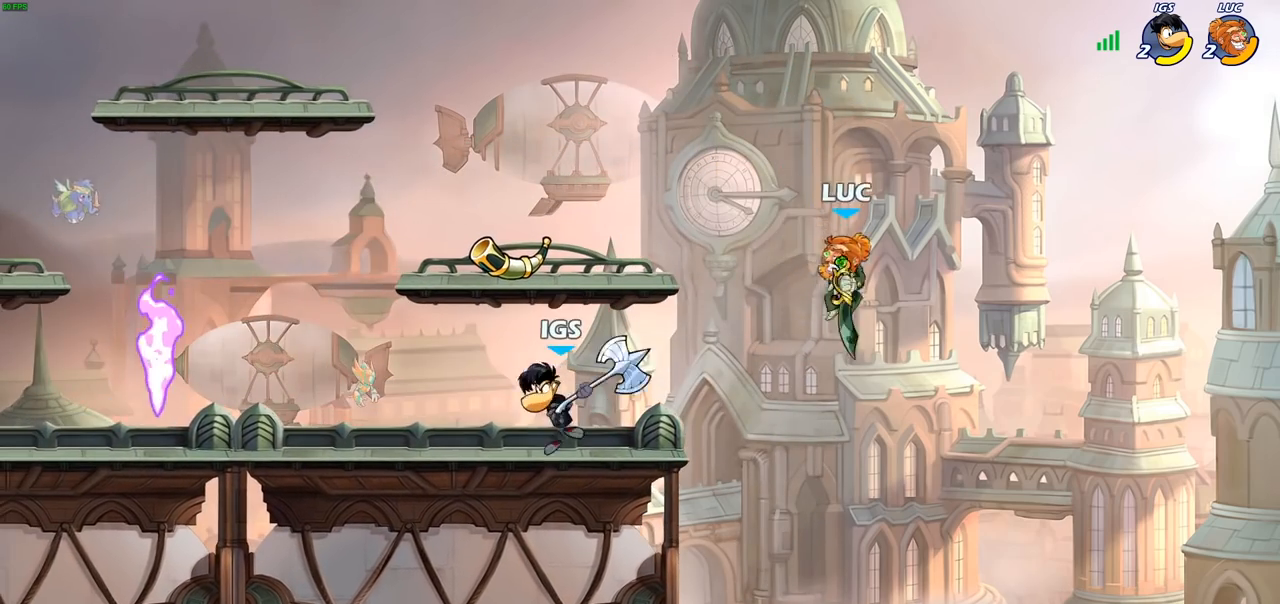
{"buttons": ["R2"], "left_stick": "up-left", "right_stick": "center", "events": [[117, "CROSS", "down"], [200, "left_stick", "up-left"], [250, "CROSS", "up"], [383, "R2", "down"]]}
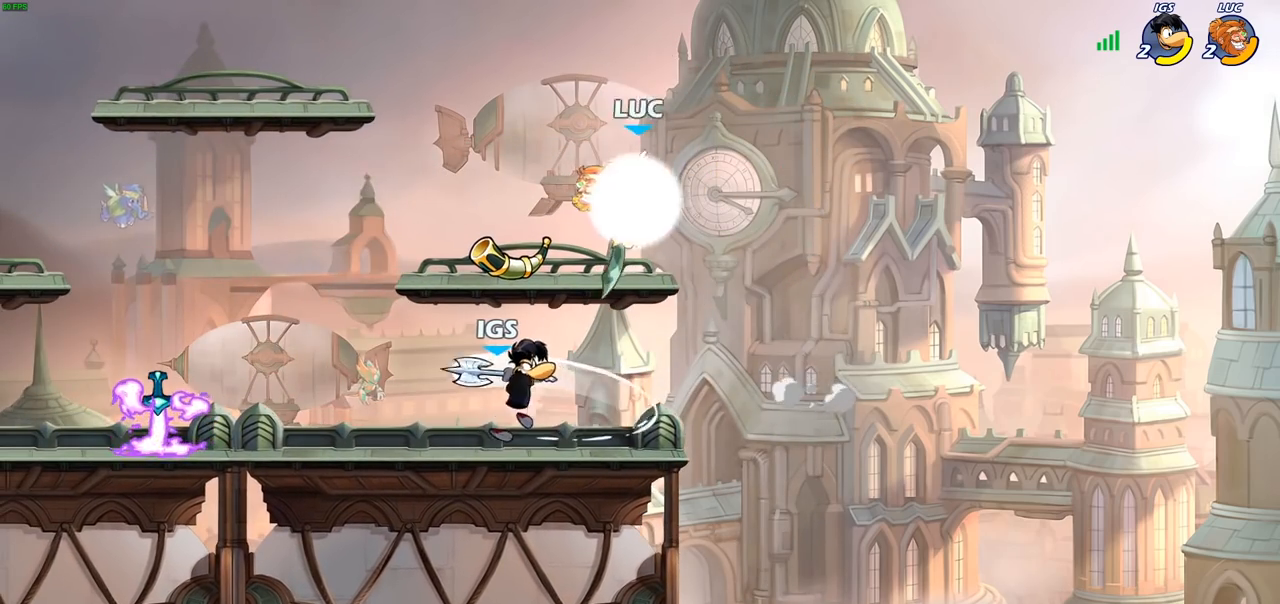
{"buttons": [], "left_stick": "left", "right_stick": "center", "events": [[150, "R2", "up"], [150, "left_stick", "down-right"], [350, "SQUARE", "down"], [400, "left_stick", "up-left"], [433, "SQUARE", "up"], [467, "left_stick", "left"]]}
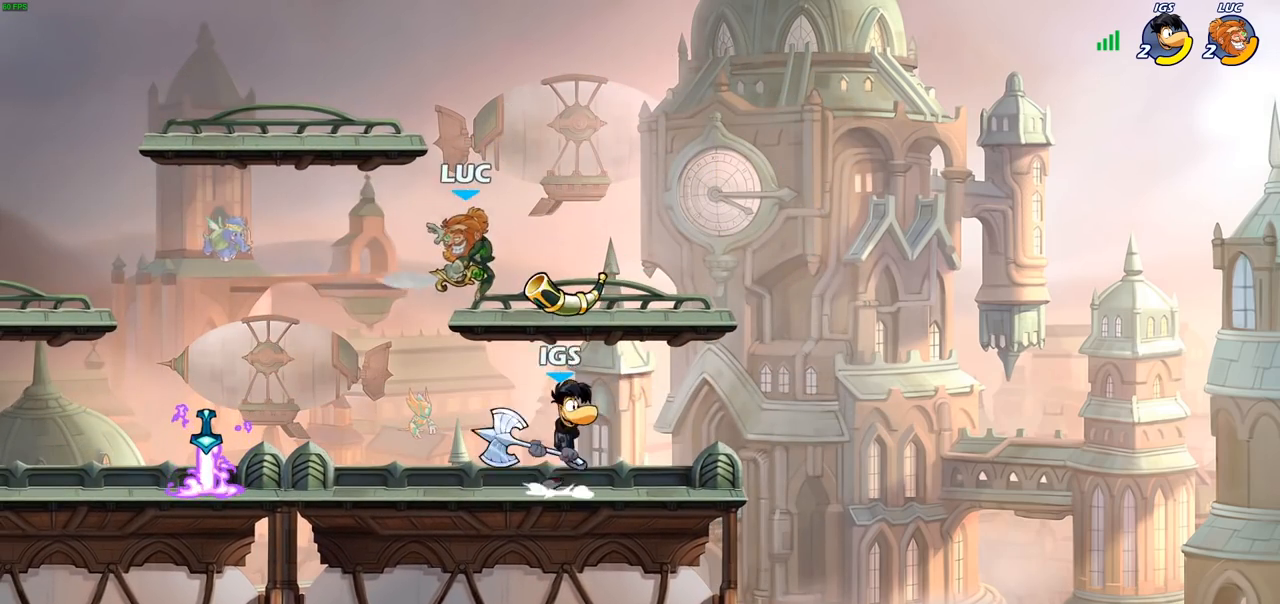
{"buttons": [], "left_stick": "right", "right_stick": "center", "events": [[500, "left_stick", "right"]]}
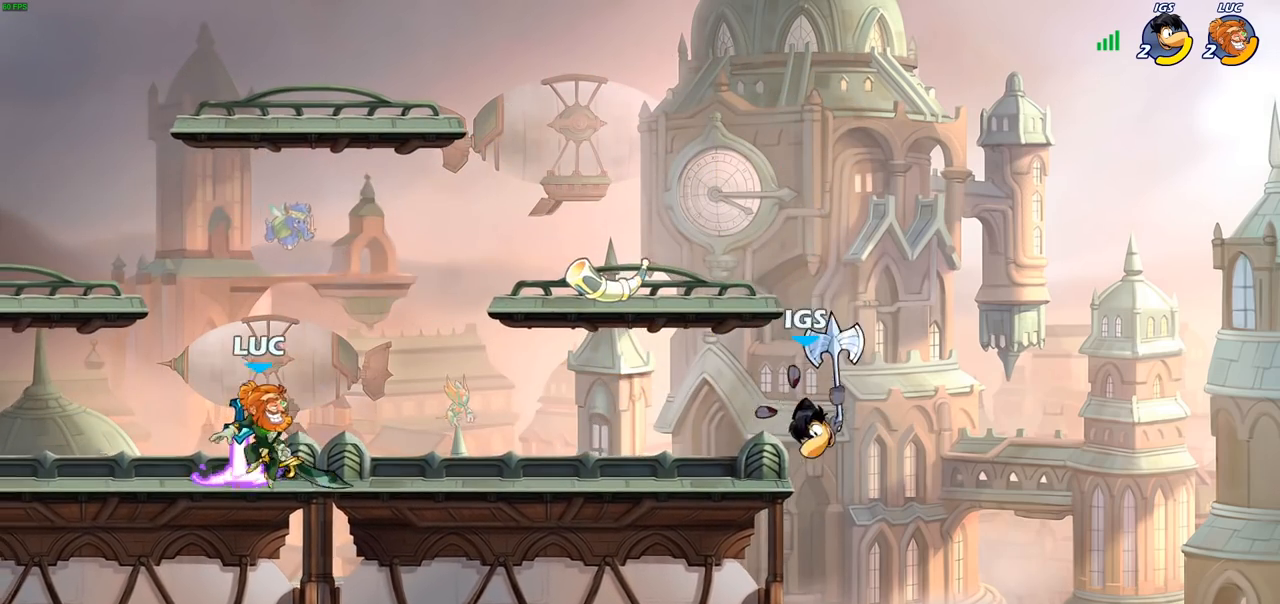
{"buttons": [], "left_stick": "center", "right_stick": "center", "events": [[117, "R2", "down"], [217, "left_stick", "center"], [233, "R2", "up"], [383, "CIRCLE", "down"], [467, "CIRCLE", "up"]]}
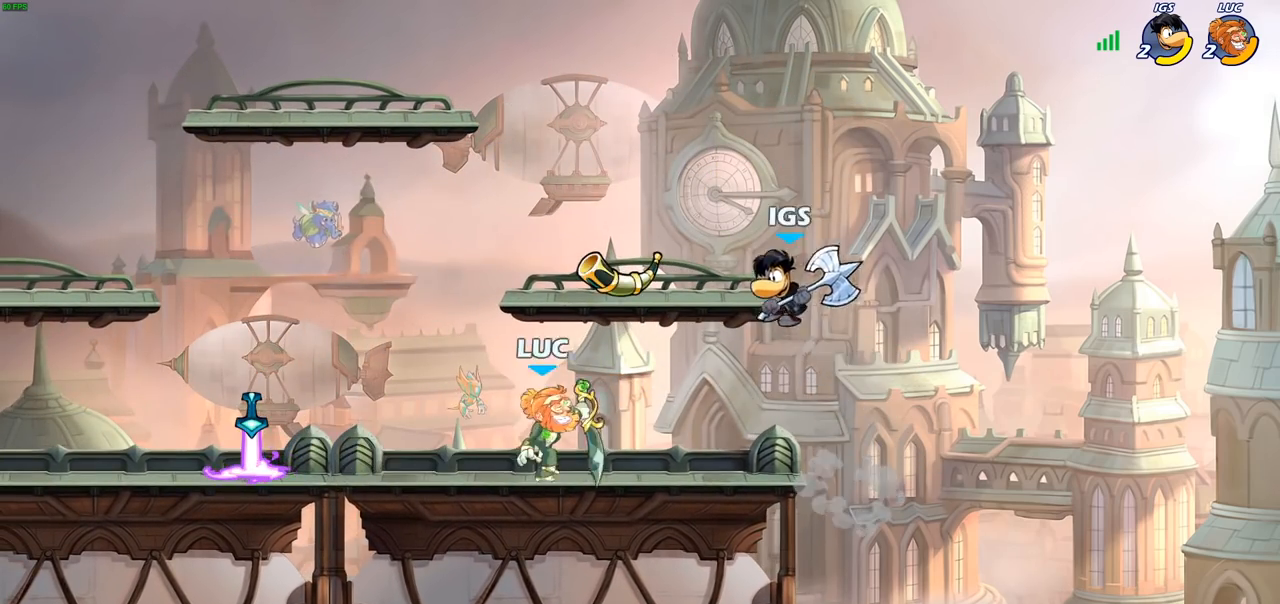
{"buttons": [], "left_stick": "center", "right_stick": "center", "events": []}
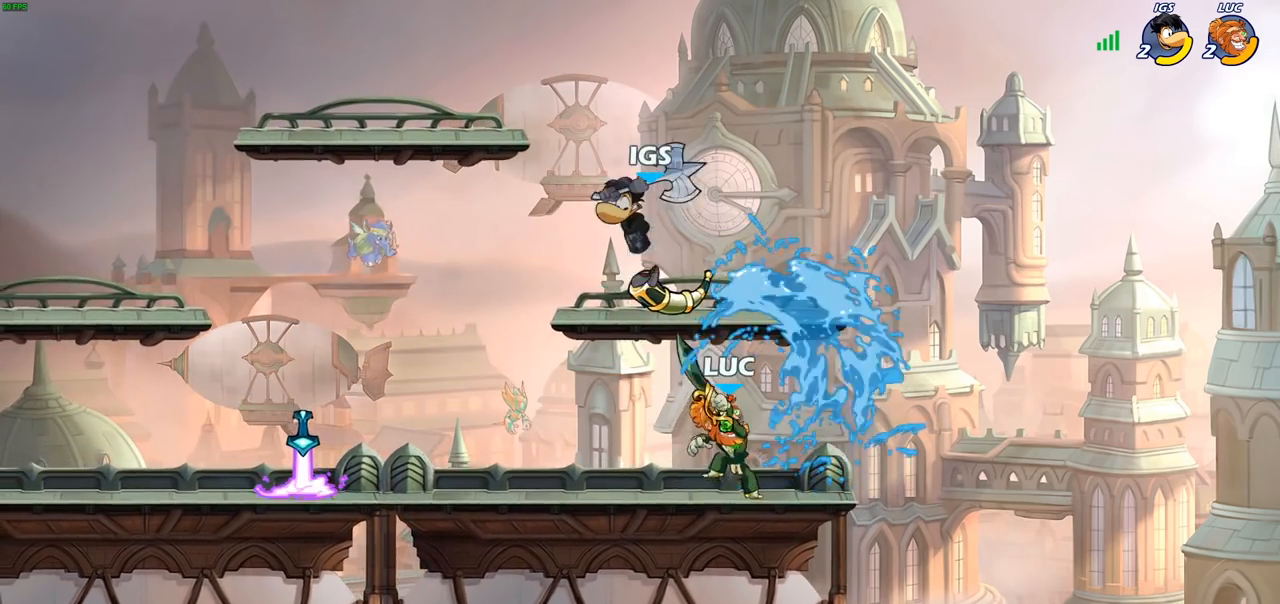
{"buttons": ["SQUARE"], "left_stick": "down-left", "right_stick": "center", "events": [[217, "left_stick", "right"], [317, "left_stick", "up"], [417, "left_stick", "down-left"], [450, "SQUARE", "down"]]}
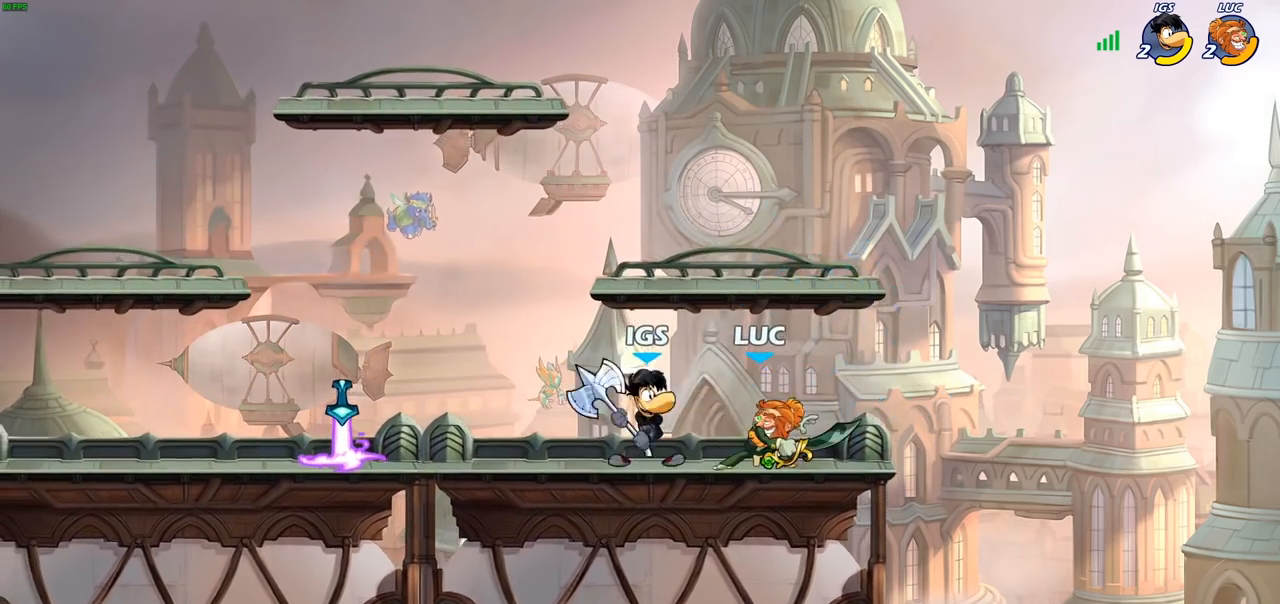
{"buttons": ["CROSS"], "left_stick": "up-left", "right_stick": "center", "events": [[50, "SQUARE", "up"], [83, "left_stick", "center"], [350, "left_stick", "up-left"], [433, "CROSS", "down"]]}
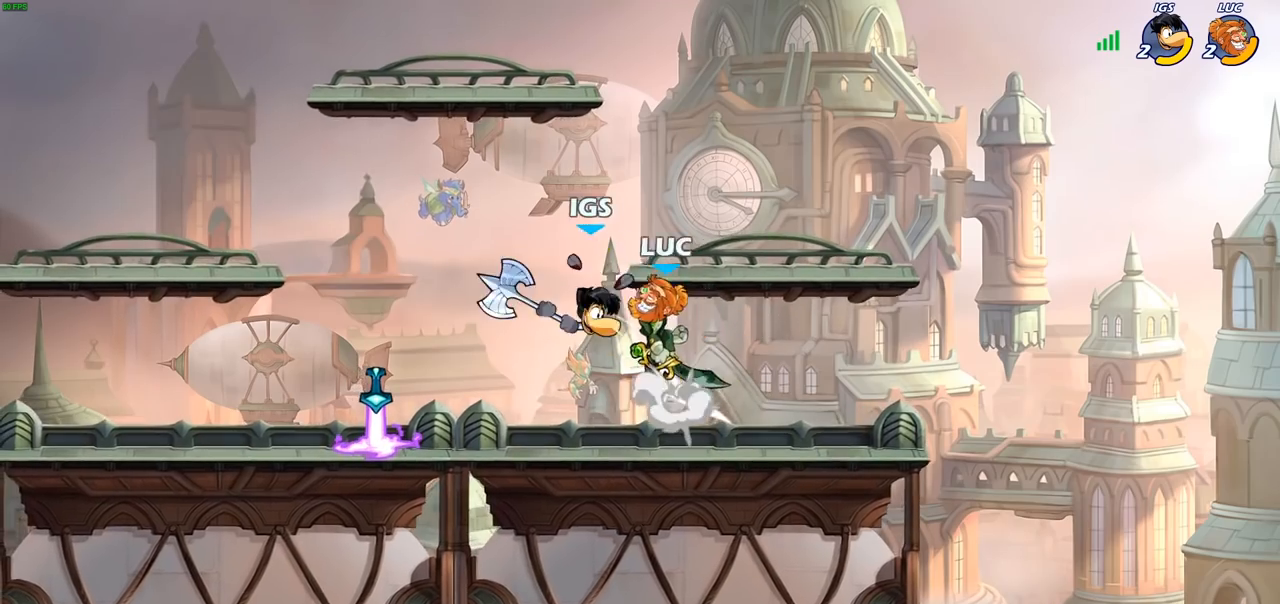
{"buttons": [], "left_stick": "left", "right_stick": "center", "events": [[83, "CROSS", "up"], [83, "left_stick", "center"], [117, "R2", "down"], [133, "left_stick", "down"], [150, "SQUARE", "down"], [233, "R2", "up"], [267, "SQUARE", "up"], [267, "left_stick", "center"], [500, "left_stick", "left"]]}
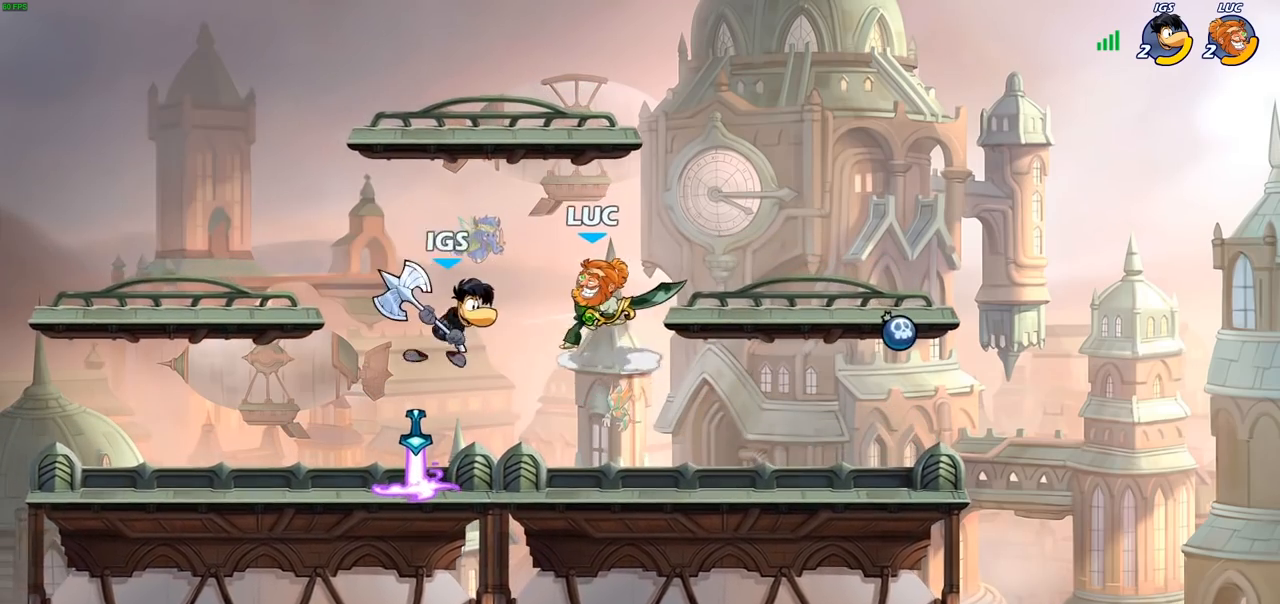
{"buttons": ["SQUARE"], "left_stick": "down", "right_stick": "center", "events": [[233, "CROSS", "down"], [267, "left_stick", "up"], [333, "CROSS", "up"], [350, "CROSS", "down"], [383, "CROSS", "up"], [383, "left_stick", "up-left"], [467, "SQUARE", "down"], [483, "left_stick", "down"]]}
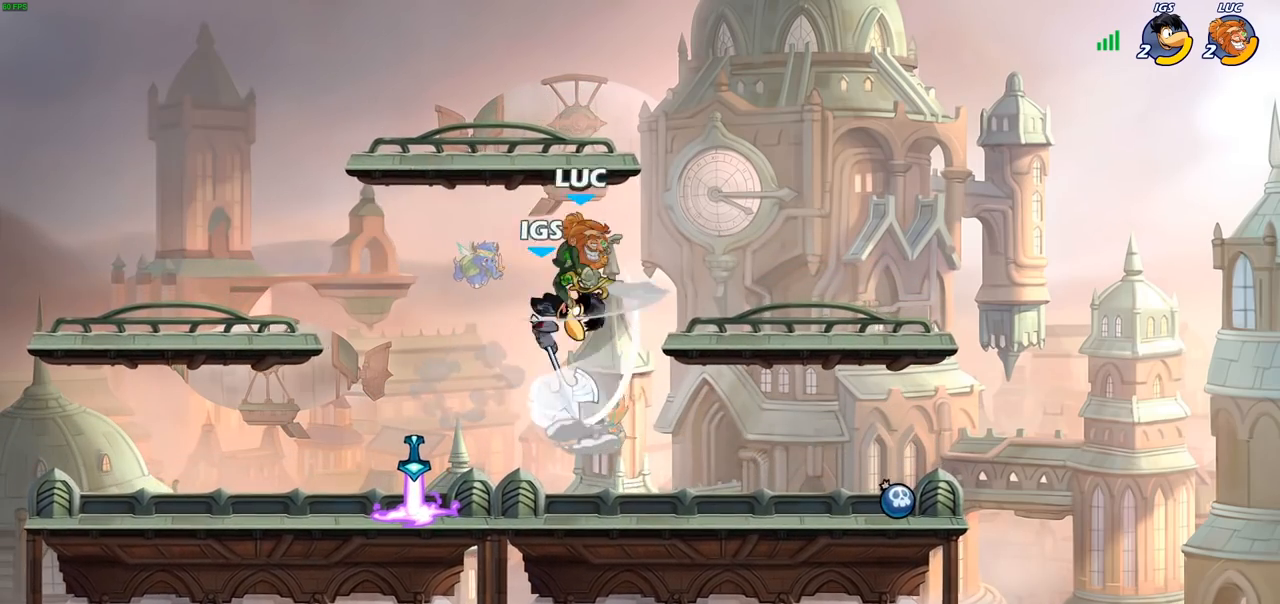
{"buttons": [], "left_stick": "right", "right_stick": "center", "events": [[83, "SQUARE", "up"], [183, "left_stick", "right"]]}
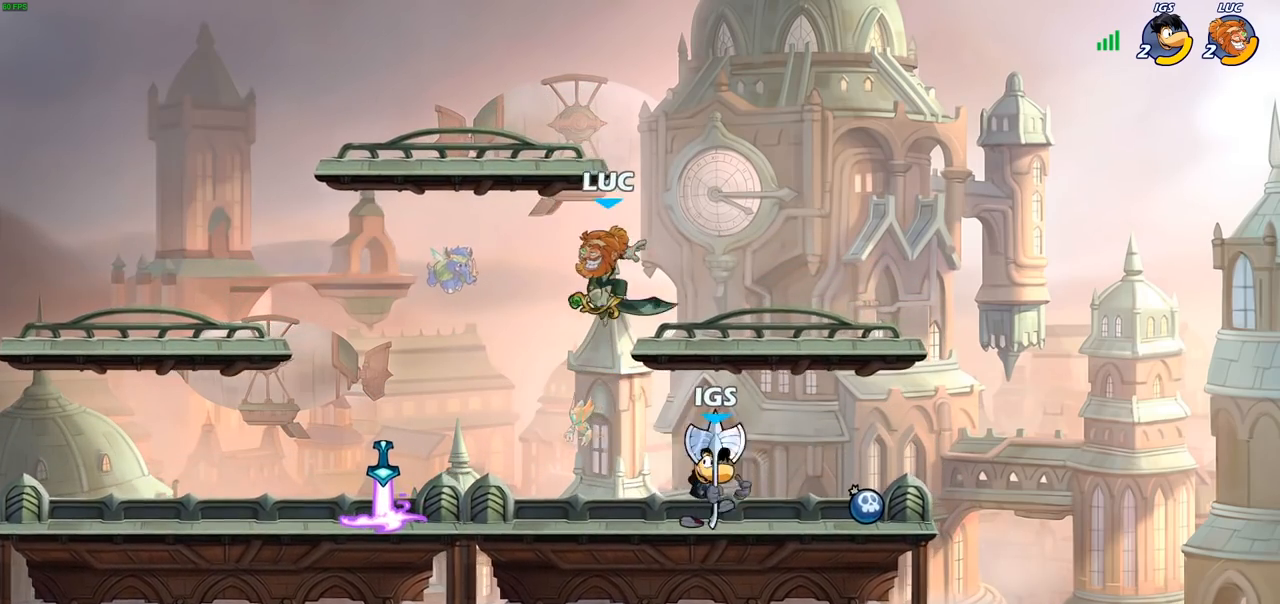
{"buttons": [], "left_stick": "right", "right_stick": "center", "events": [[200, "left_stick", "up-left"], [300, "left_stick", "down-left"], [367, "left_stick", "down-right"], [450, "left_stick", "right"]]}
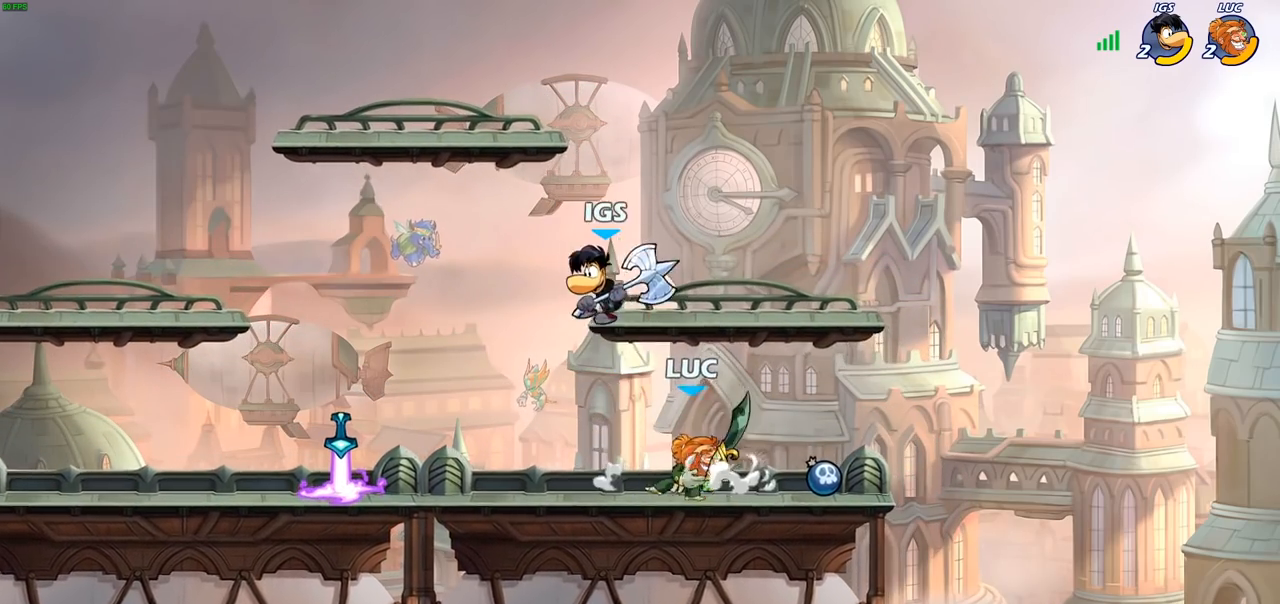
{"buttons": ["R2"], "left_stick": "center", "right_stick": "center", "events": [[67, "left_stick", "left"], [233, "left_stick", "right"], [250, "R2", "down"], [333, "left_stick", "center"]]}